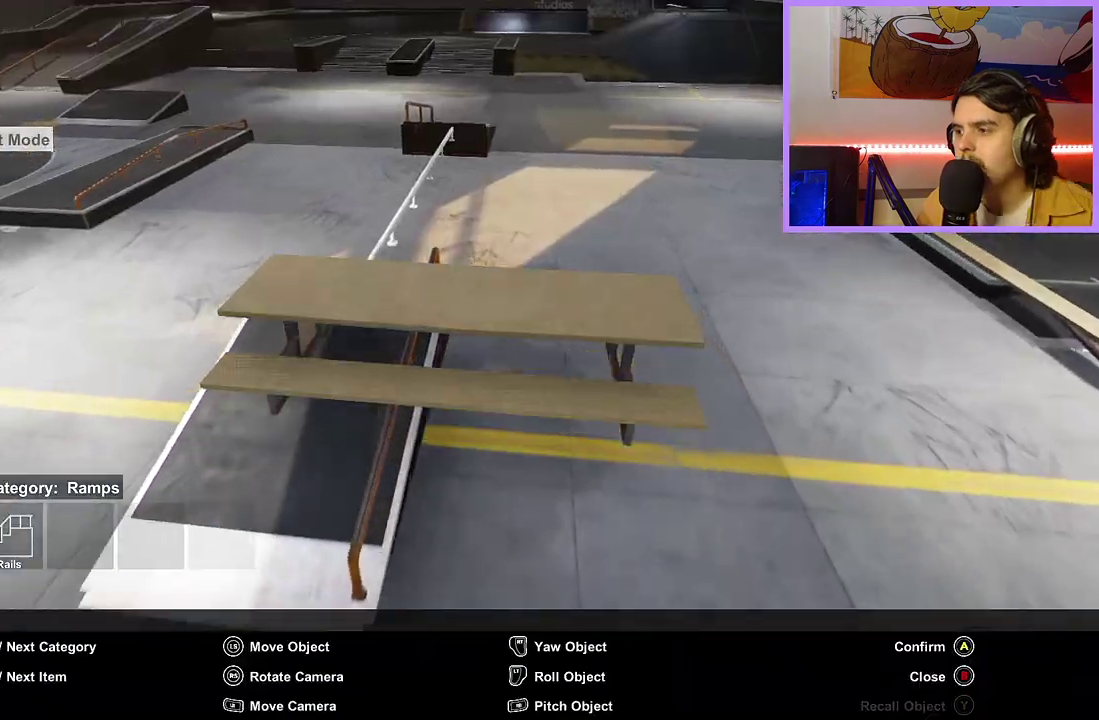
Gameplay with a controller (Xbox layout); each line is a JSON object with the inputs held at the frame after it (dt_ms = milliseconds from this image to that frame). "events" lists button and stick changes between this image and that frame as [ms after this image, input, new state], when the widget could be followed in between. This document gives stick clicks only as held states, not as events.
{"dt_ms": 300, "buttons": [], "left_stick": "up", "right_stick": "center", "events": []}
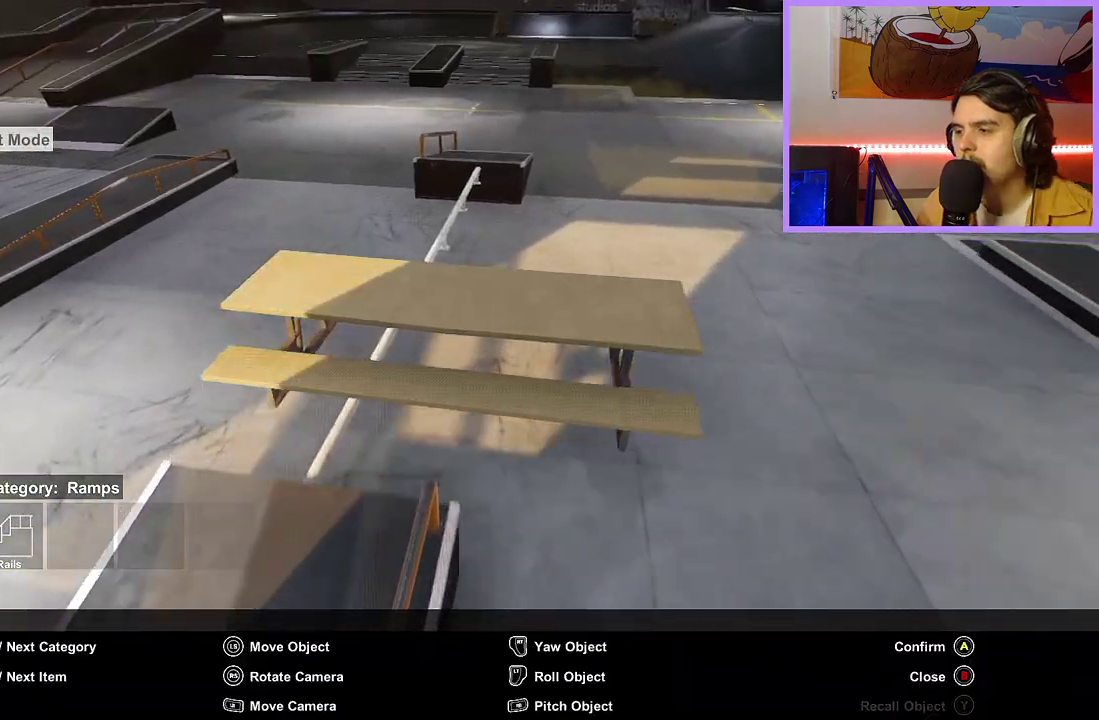
{"dt_ms": 700, "buttons": ["R2"], "left_stick": "center", "right_stick": "center", "events": [[17, "right_stick", "up-left"], [33, "left_stick", "up-left"], [83, "right_stick", "left"], [133, "right_stick", "up-left"], [150, "left_stick", "center"], [200, "right_stick", "center"], [333, "right_stick", "down-left"], [367, "left_stick", "up-right"], [550, "left_stick", "center"], [567, "right_stick", "center"], [667, "R2", "down"]]}
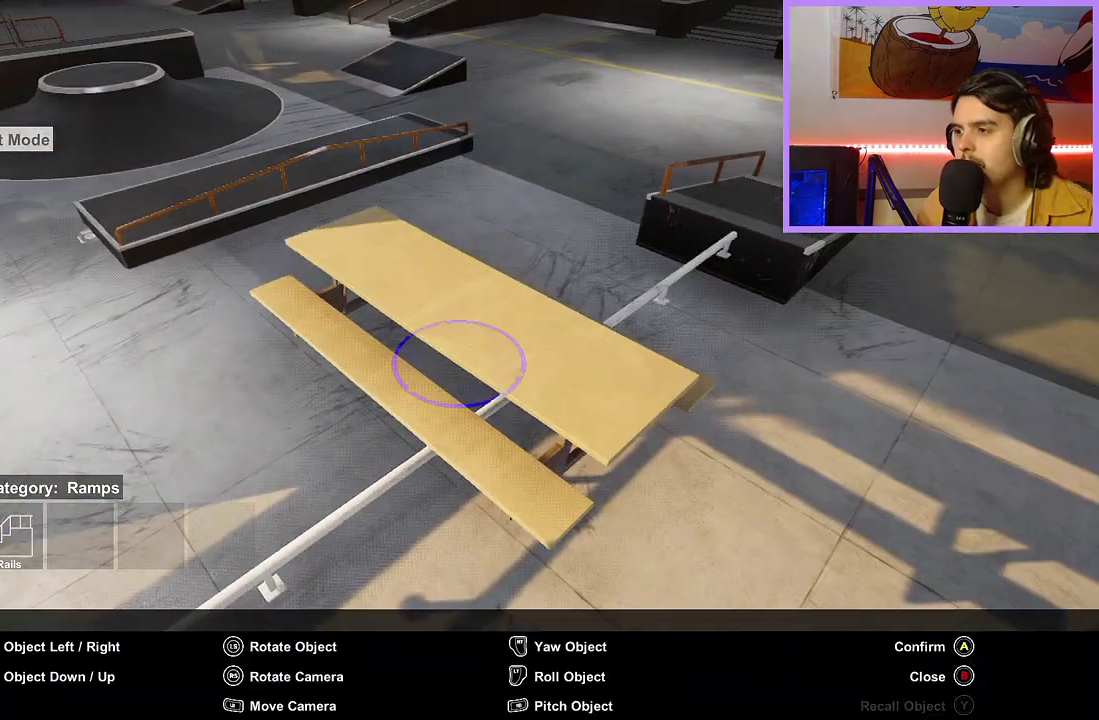
{"dt_ms": 300, "buttons": ["R2"], "left_stick": "left", "right_stick": "center", "events": [[167, "left_stick", "left"]]}
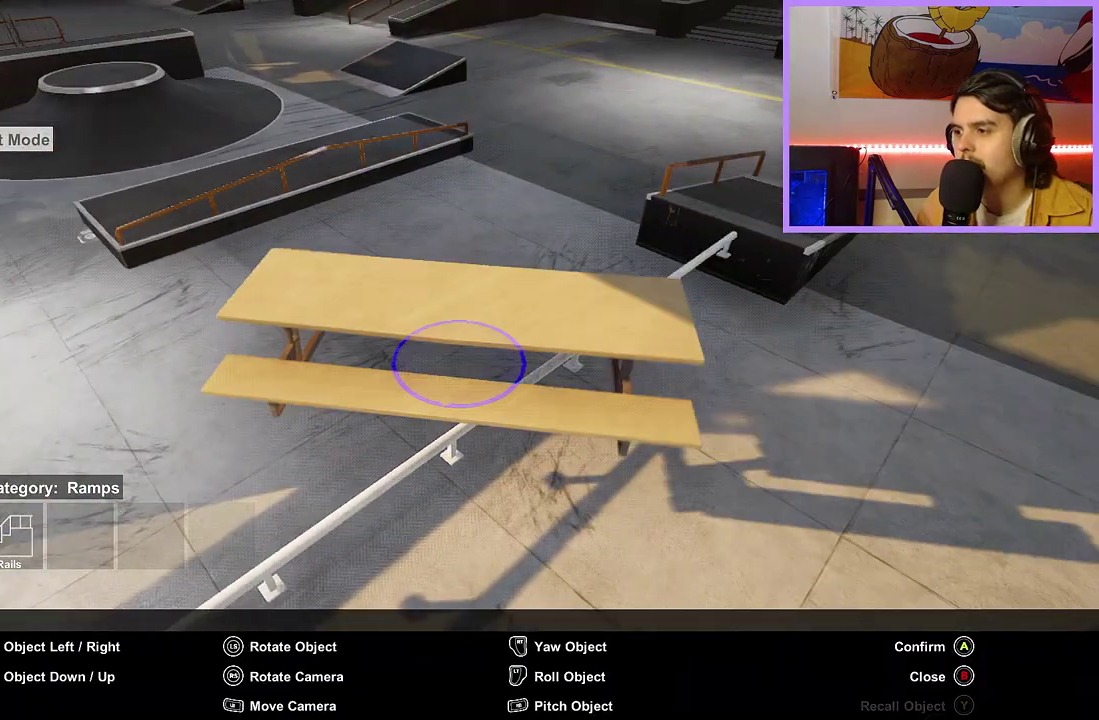
{"dt_ms": 500, "buttons": ["R2"], "left_stick": "left", "right_stick": "center", "events": [[233, "left_stick", "center"], [500, "left_stick", "left"]]}
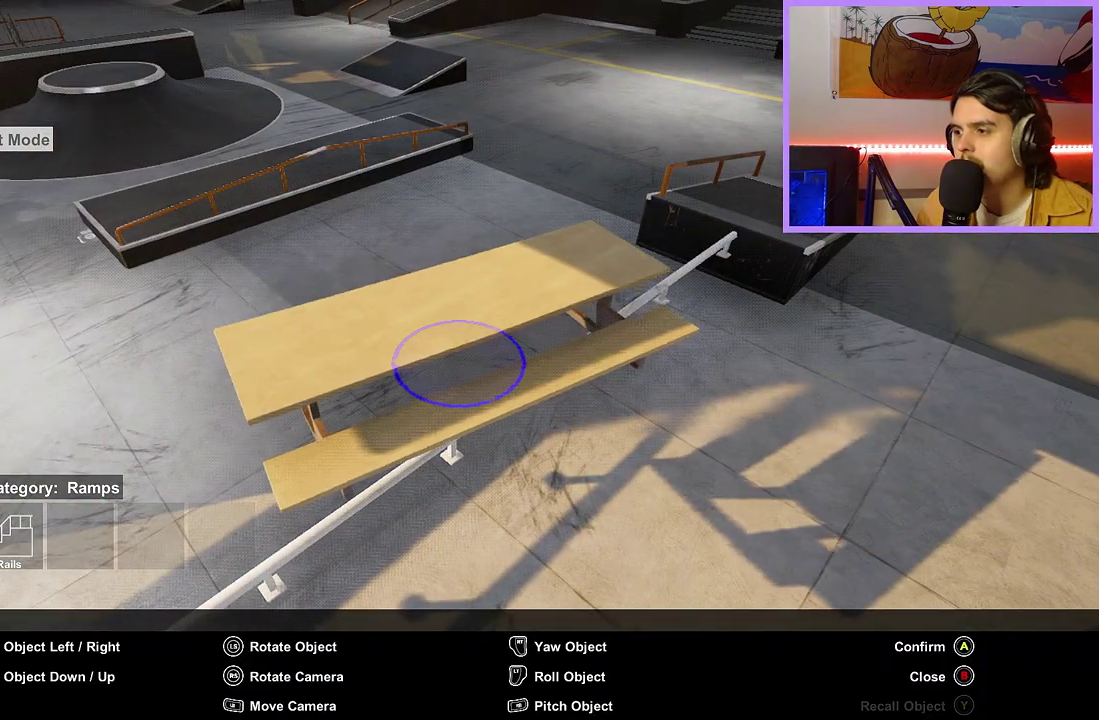
{"dt_ms": 500, "buttons": ["R2"], "left_stick": "center", "right_stick": "center", "events": [[217, "left_stick", "center"]]}
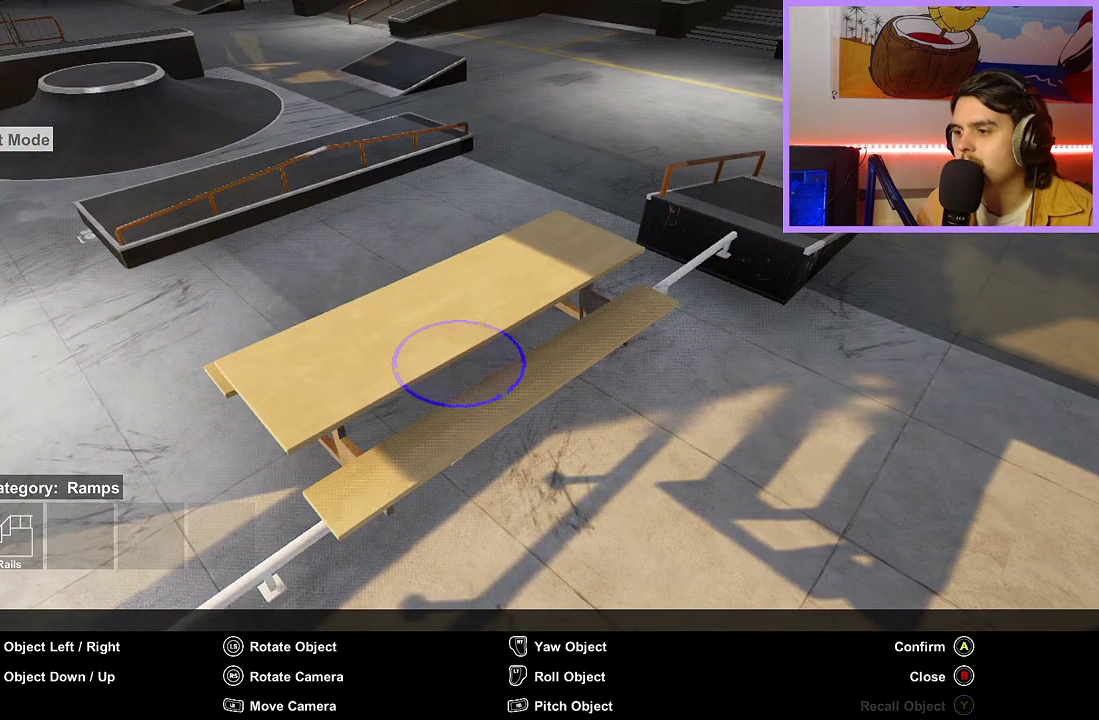
{"dt_ms": 500, "buttons": [], "left_stick": "center", "right_stick": "center", "events": [[100, "R2", "up"], [250, "right_stick", "down"], [317, "right_stick", "center"]]}
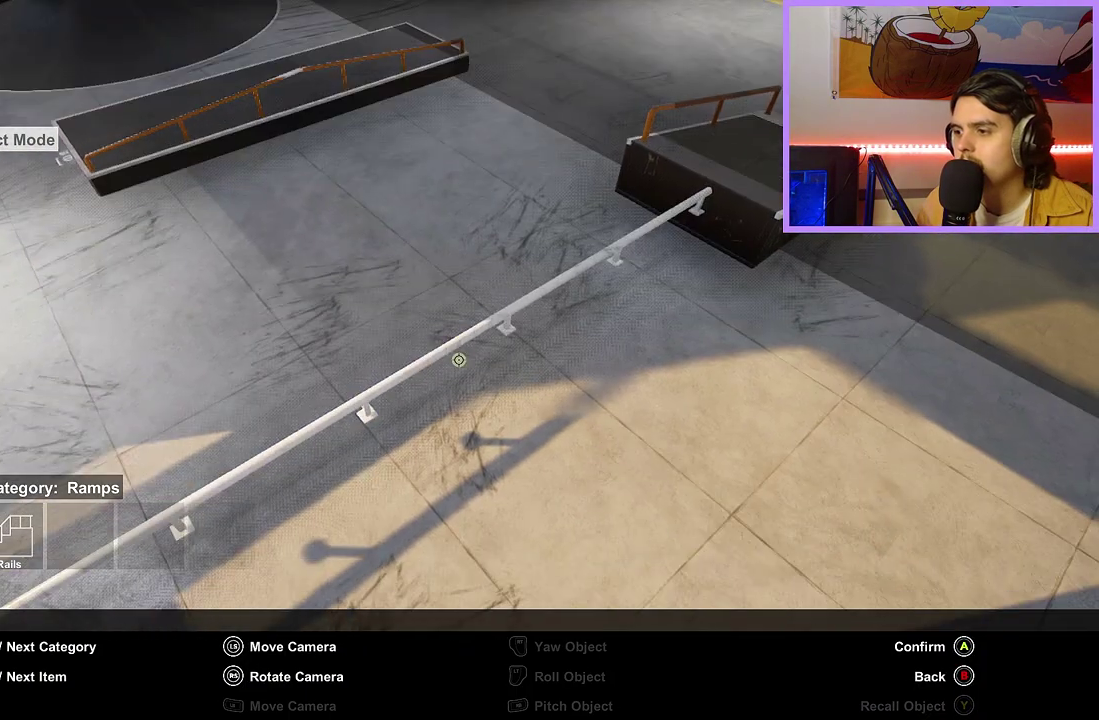
{"dt_ms": 400, "buttons": [], "left_stick": "right", "right_stick": "right", "events": [[67, "A", "down"], [150, "A", "up"], [250, "left_stick", "right"], [283, "right_stick", "right"]]}
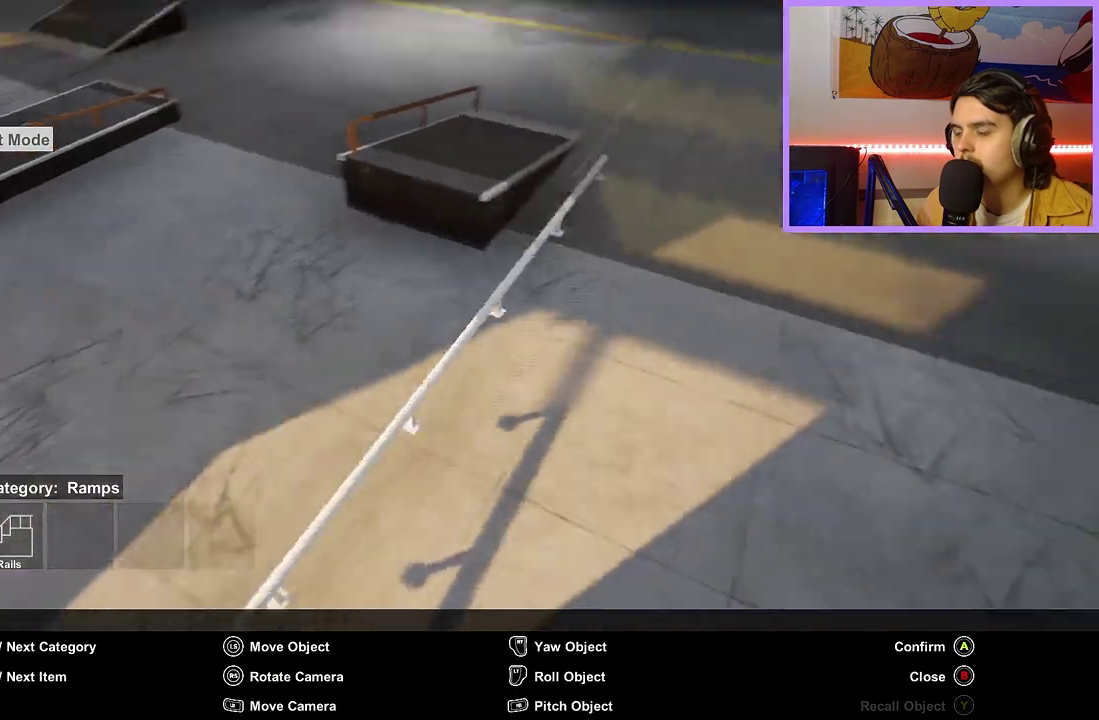
{"dt_ms": 800, "buttons": [], "left_stick": "down-right", "right_stick": "right", "events": [[50, "right_stick", "up-right"], [83, "left_stick", "up-right"], [283, "right_stick", "center"], [367, "right_stick", "right"], [467, "right_stick", "up-right"], [533, "right_stick", "center"], [717, "left_stick", "right"], [750, "right_stick", "right"], [767, "left_stick", "down-right"]]}
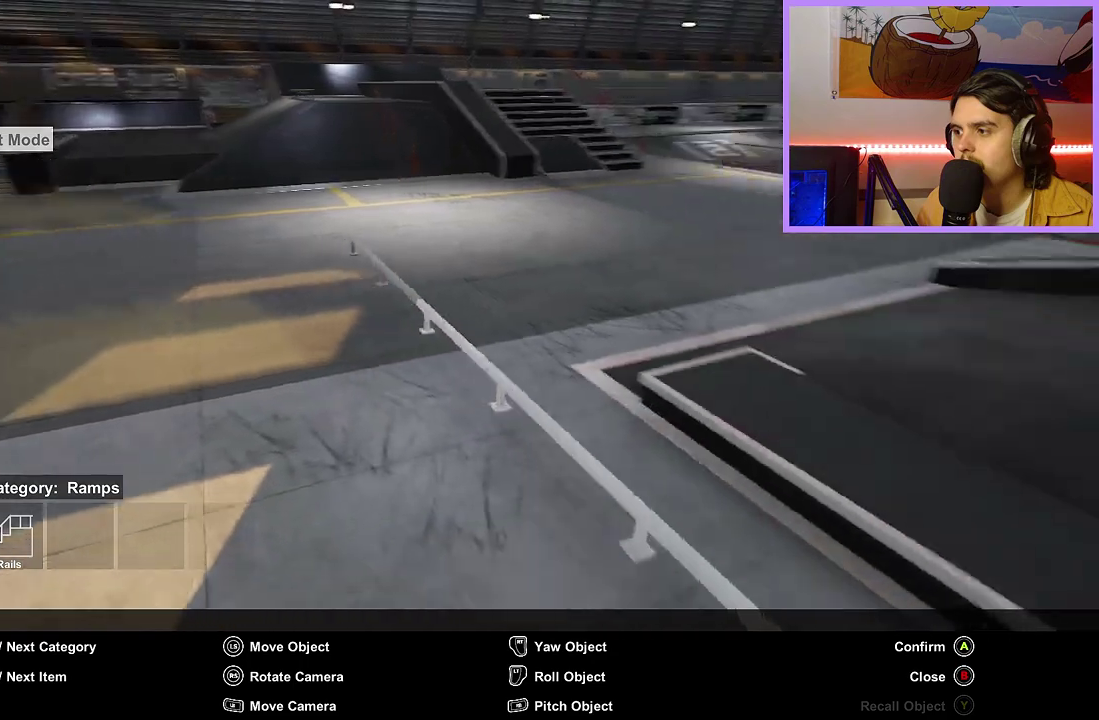
{"dt_ms": 300, "buttons": [], "left_stick": "right", "right_stick": "right", "events": [[200, "left_stick", "right"]]}
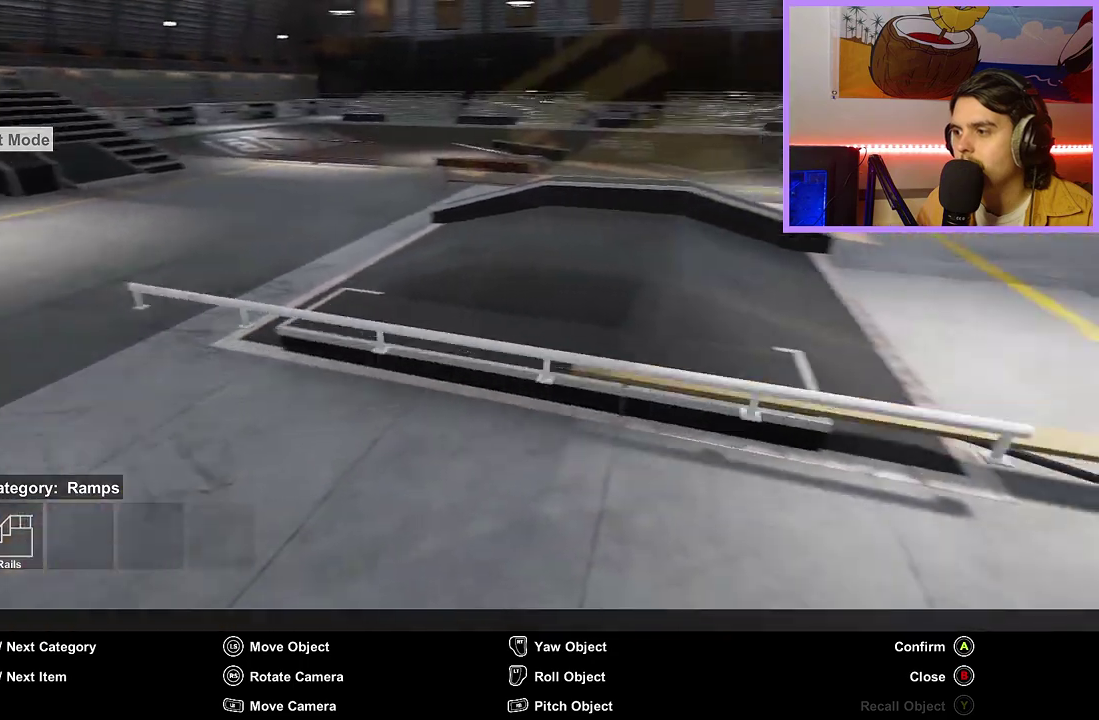
{"dt_ms": 300, "buttons": [], "left_stick": "up", "right_stick": "center", "events": [[150, "left_stick", "up-right"], [200, "right_stick", "center"], [300, "left_stick", "up"]]}
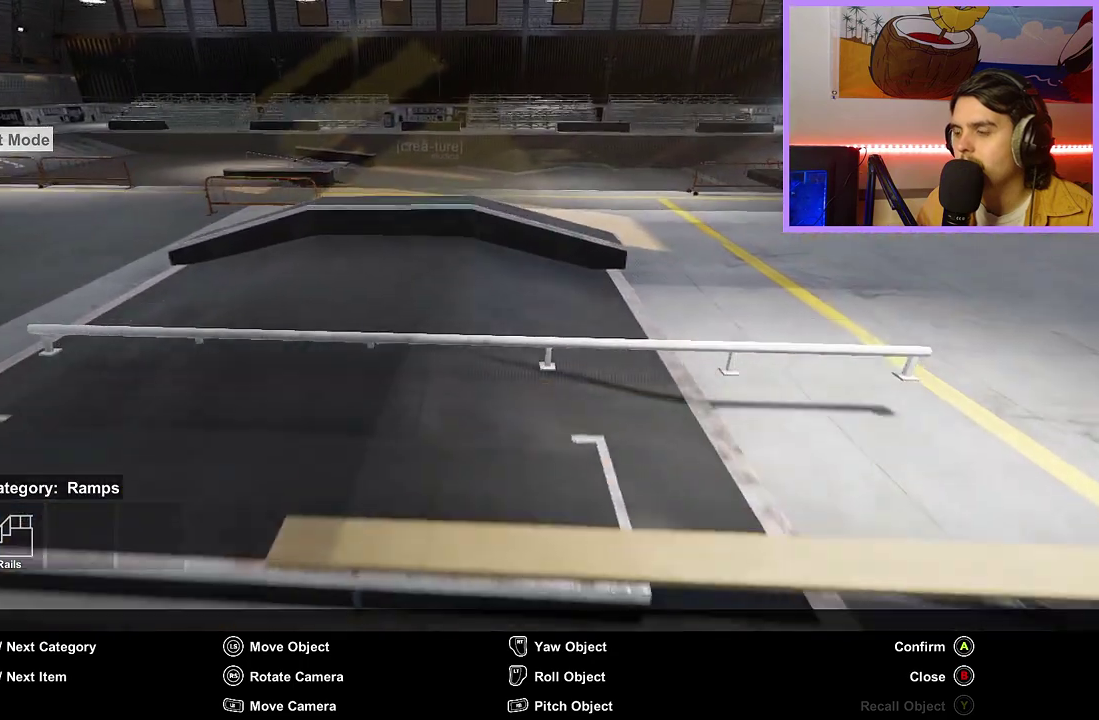
{"dt_ms": 700, "buttons": [], "left_stick": "right", "right_stick": "center", "events": [[350, "left_stick", "center"], [483, "left_stick", "down-right"], [583, "right_stick", "right"], [650, "left_stick", "right"], [683, "right_stick", "center"]]}
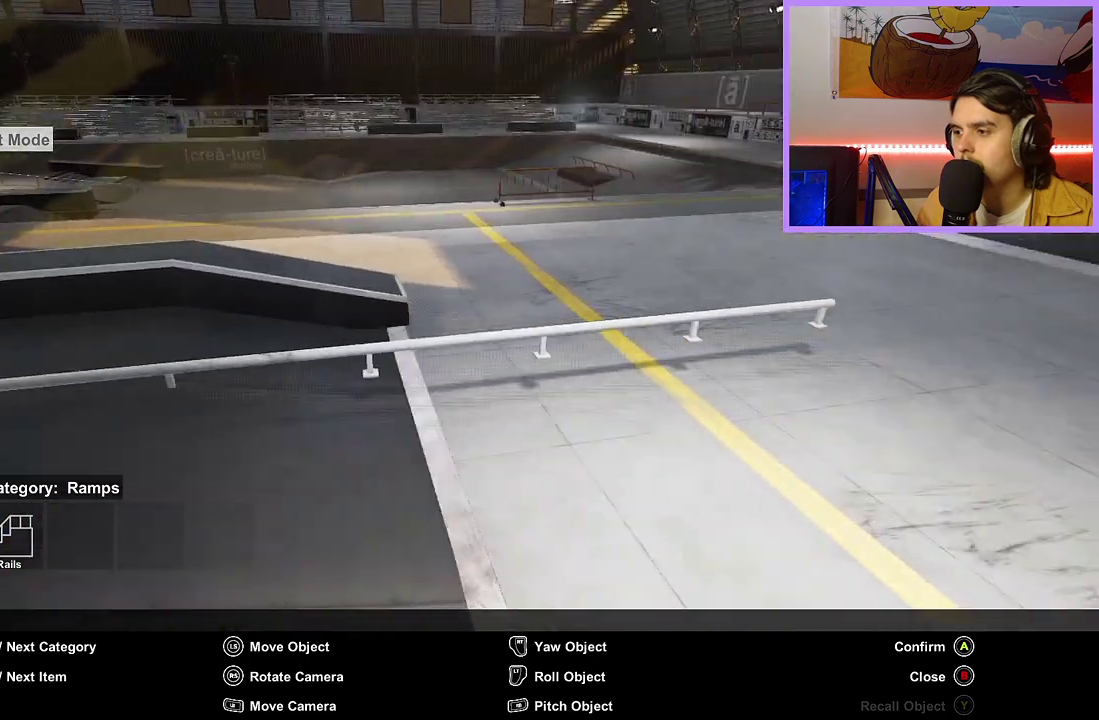
{"dt_ms": 500, "buttons": [], "left_stick": "up-right", "right_stick": "right", "events": [[67, "left_stick", "left"], [167, "right_stick", "left"], [300, "right_stick", "center"], [317, "left_stick", "center"], [417, "left_stick", "up-right"], [467, "right_stick", "right"]]}
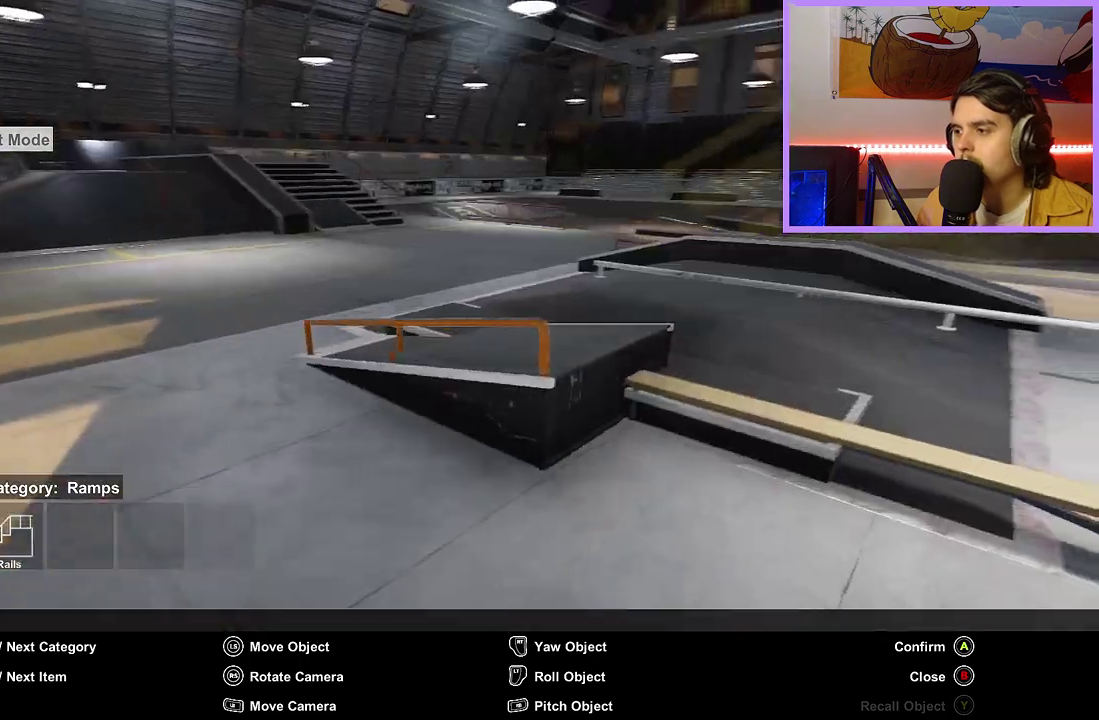
{"dt_ms": 400, "buttons": [], "left_stick": "down", "right_stick": "center", "events": [[83, "right_stick", "center"], [333, "A", "down"], [400, "A", "up"], [400, "left_stick", "down"]]}
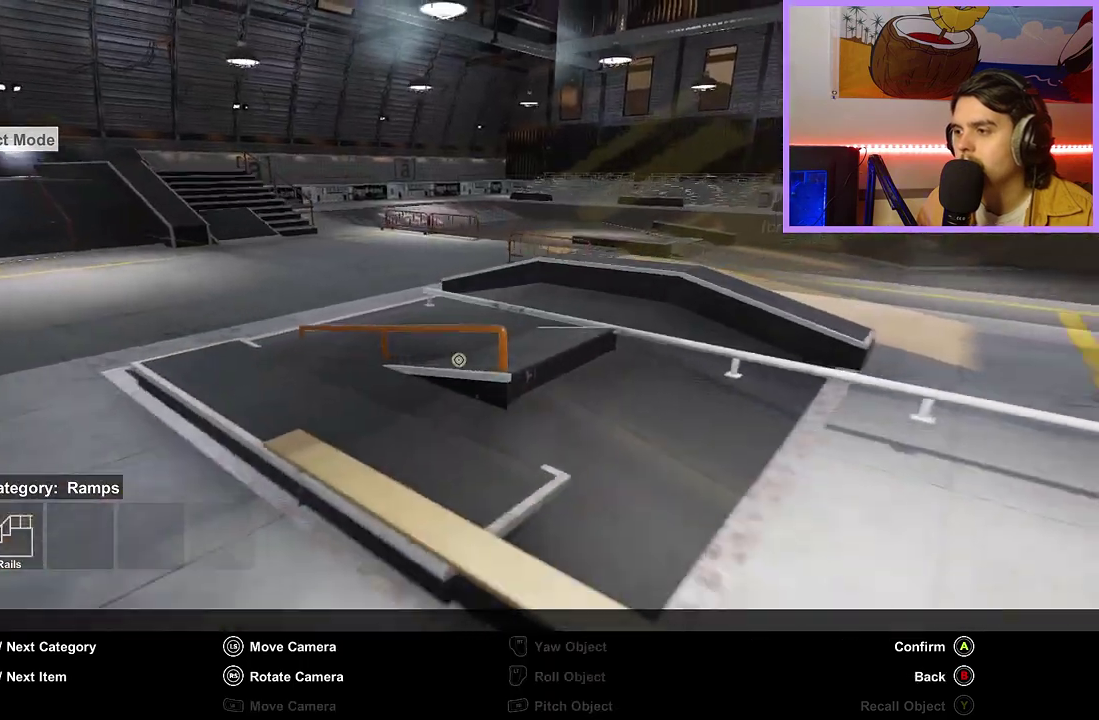
{"dt_ms": 700, "buttons": [], "left_stick": "up-left", "right_stick": "right", "events": [[100, "right_stick", "left"], [250, "left_stick", "down-left"], [450, "right_stick", "down-left"], [517, "left_stick", "up-left"], [667, "right_stick", "right"]]}
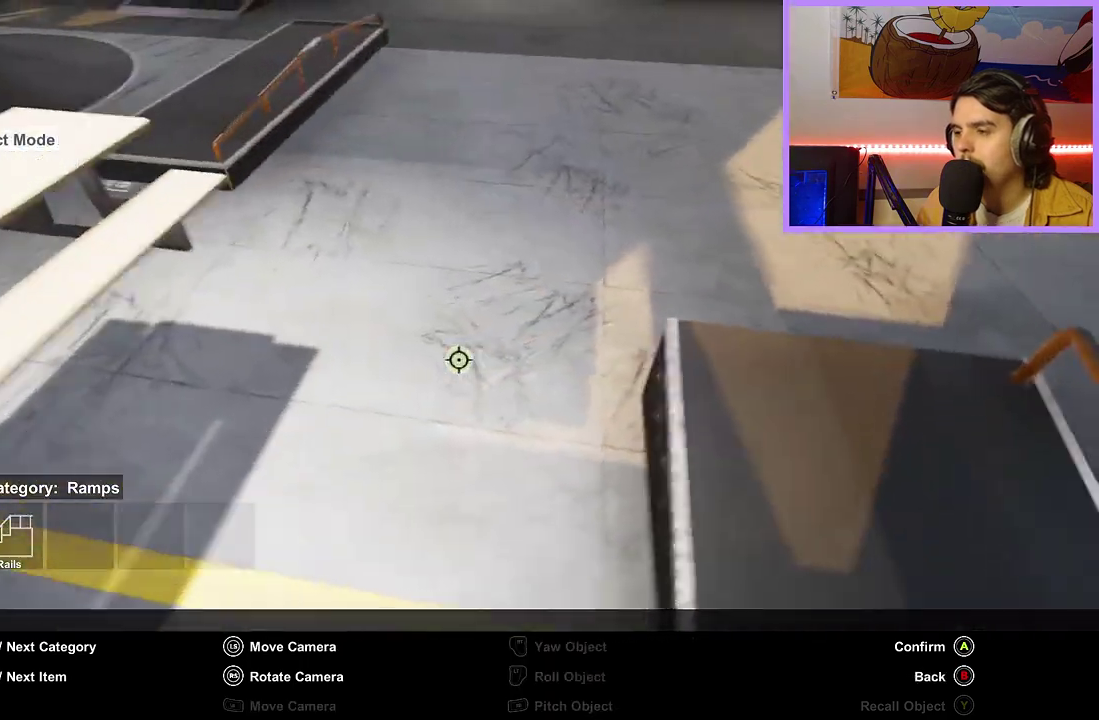
{"dt_ms": 600, "buttons": ["A"], "left_stick": "center", "right_stick": "center", "events": [[17, "left_stick", "left"], [67, "left_stick", "down-left"], [233, "left_stick", "center"], [383, "left_stick", "up"], [467, "right_stick", "center"], [500, "left_stick", "center"], [600, "A", "down"]]}
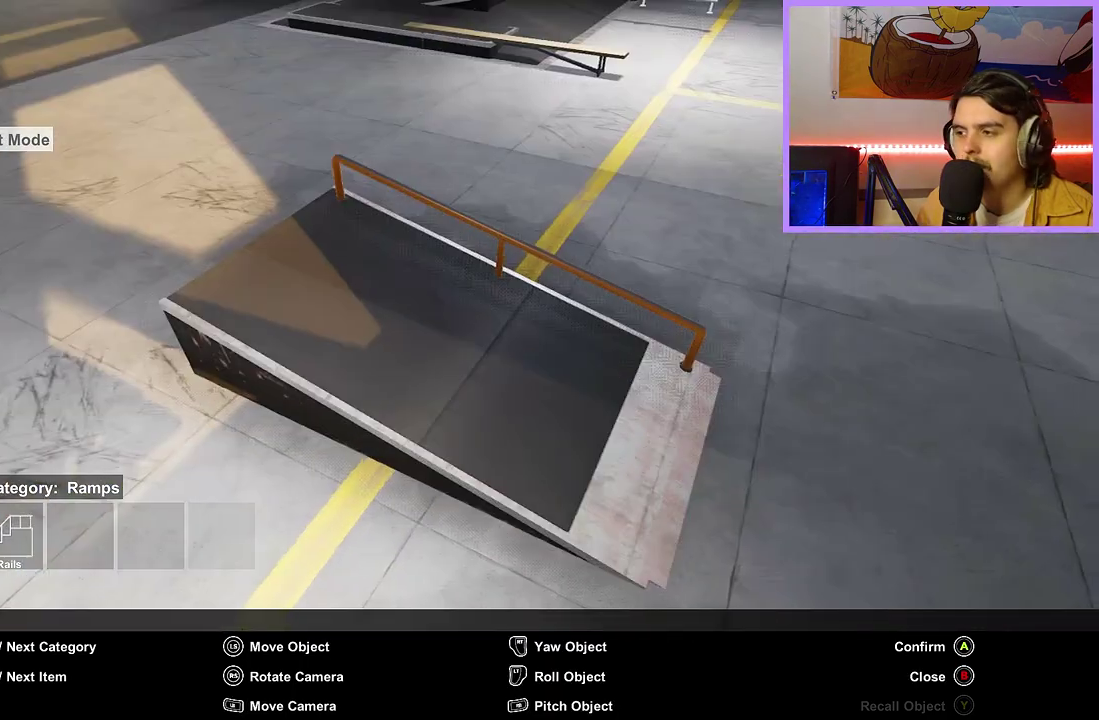
{"dt_ms": 300, "buttons": [], "left_stick": "up-right", "right_stick": "up", "events": [[100, "A", "up"], [117, "left_stick", "up-right"], [250, "right_stick", "up"]]}
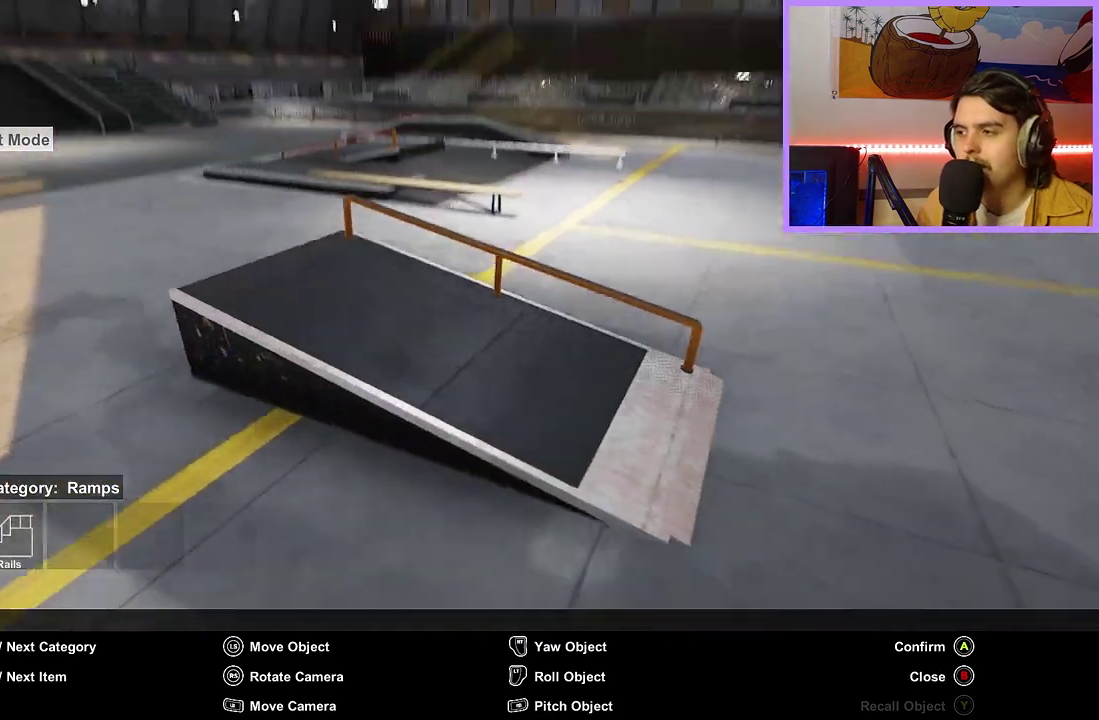
{"dt_ms": 600, "buttons": [], "left_stick": "up", "right_stick": "center", "events": [[83, "left_stick", "up"], [117, "right_stick", "up-left"], [183, "right_stick", "center"]]}
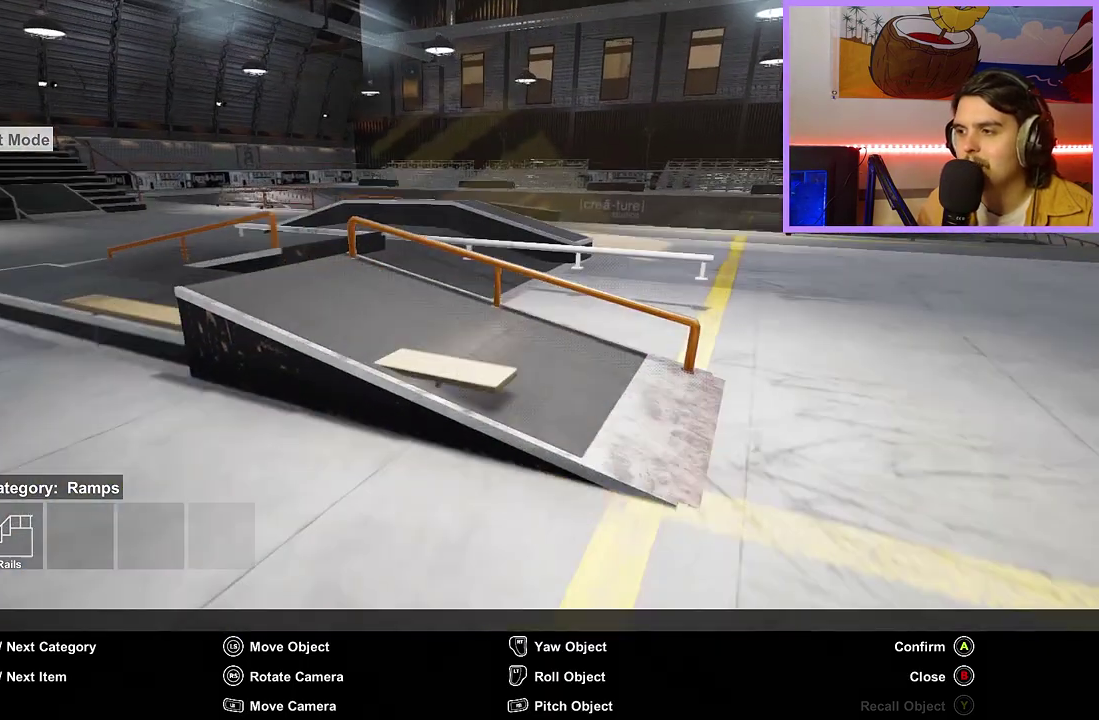
{"dt_ms": 600, "buttons": [], "left_stick": "down-left", "right_stick": "left", "events": [[183, "left_stick", "up-right"], [217, "A", "down"], [250, "left_stick", "center"], [317, "A", "up"], [383, "left_stick", "down-left"], [433, "right_stick", "left"]]}
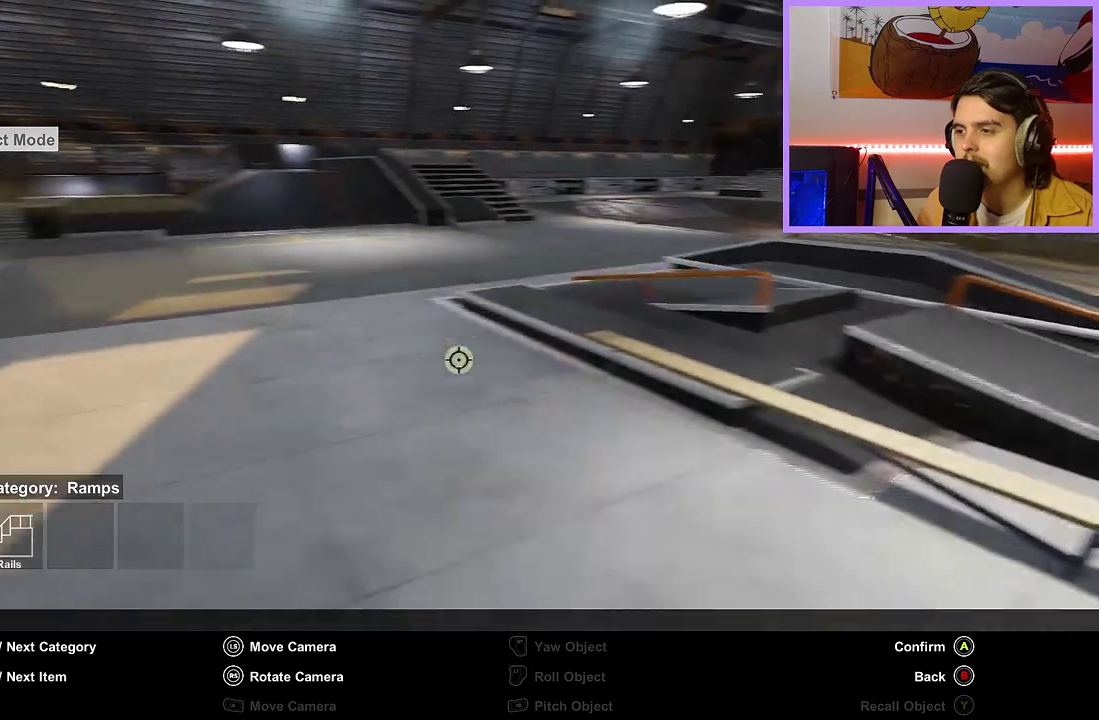
{"dt_ms": 300, "buttons": [], "left_stick": "left", "right_stick": "center", "events": [[50, "left_stick", "center"], [100, "right_stick", "center"], [233, "A", "down"], [300, "A", "up"], [300, "left_stick", "left"]]}
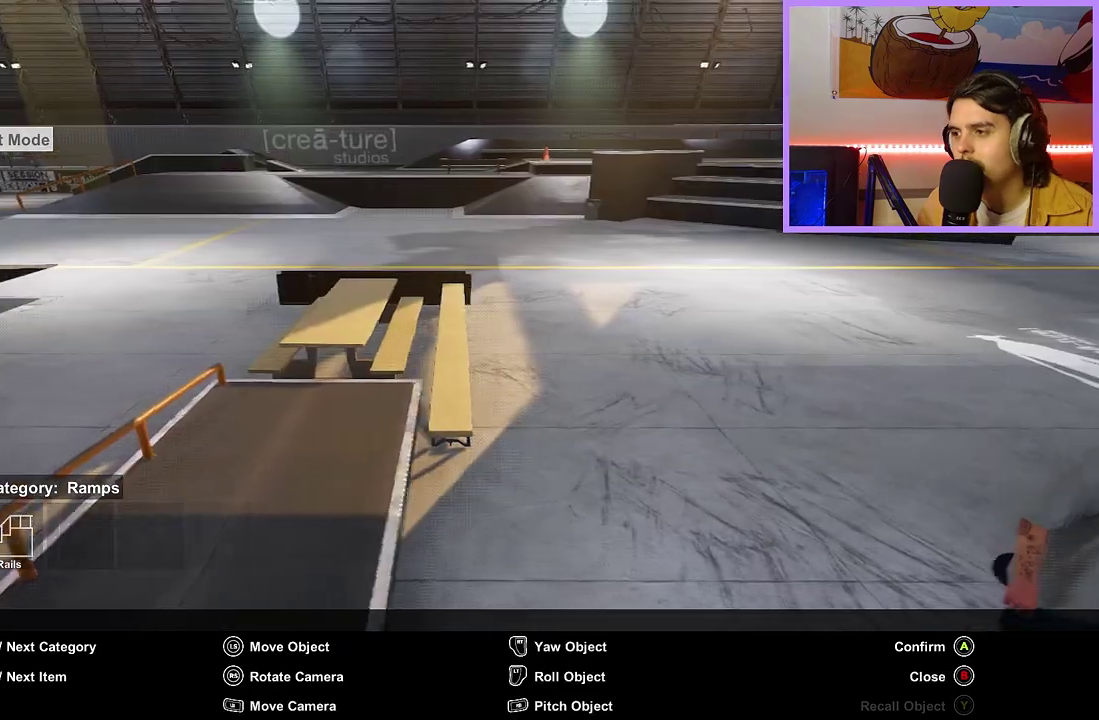
{"dt_ms": 500, "buttons": [], "left_stick": "center", "right_stick": "center", "events": [[67, "left_stick", "center"]]}
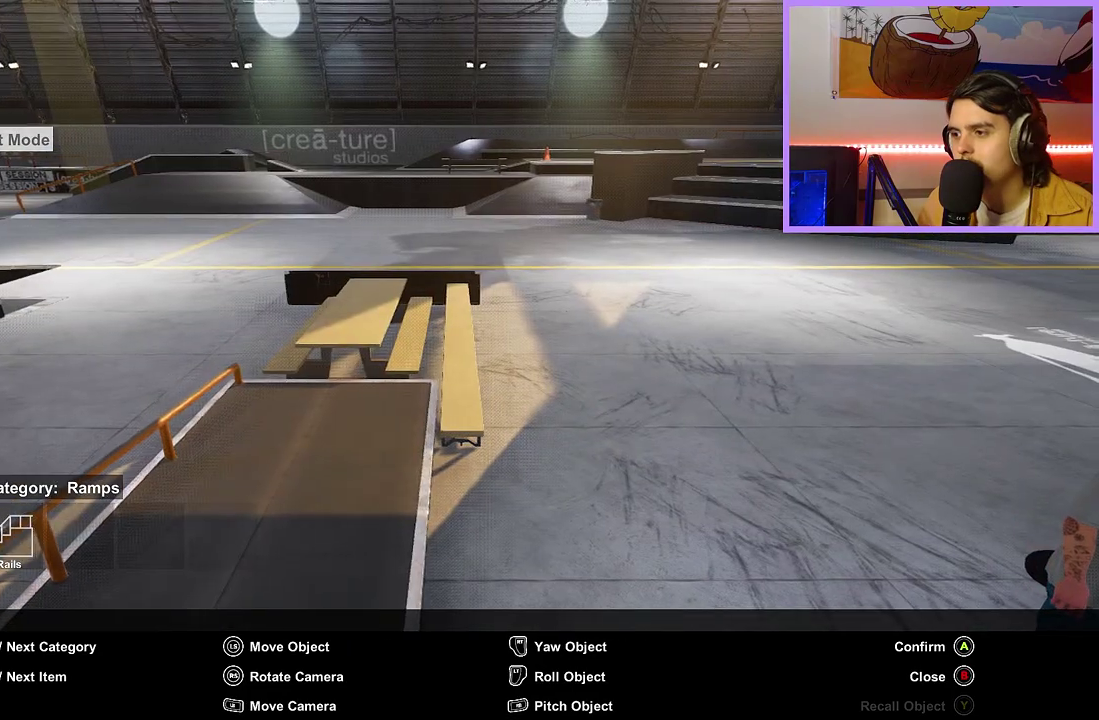
{"dt_ms": 700, "buttons": ["A"], "left_stick": "center", "right_stick": "center", "events": [[33, "right_stick", "right"], [133, "right_stick", "center"], [683, "A", "down"]]}
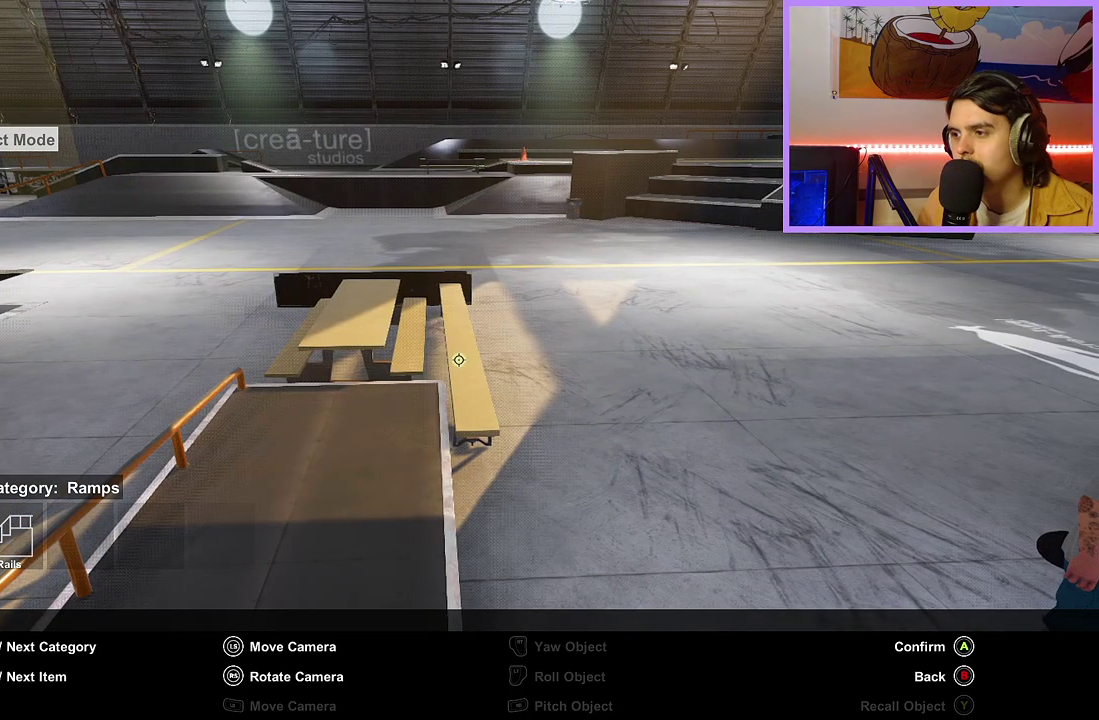
{"dt_ms": 300, "buttons": [], "left_stick": "down", "right_stick": "center", "events": [[100, "A", "up"], [200, "left_stick", "down"]]}
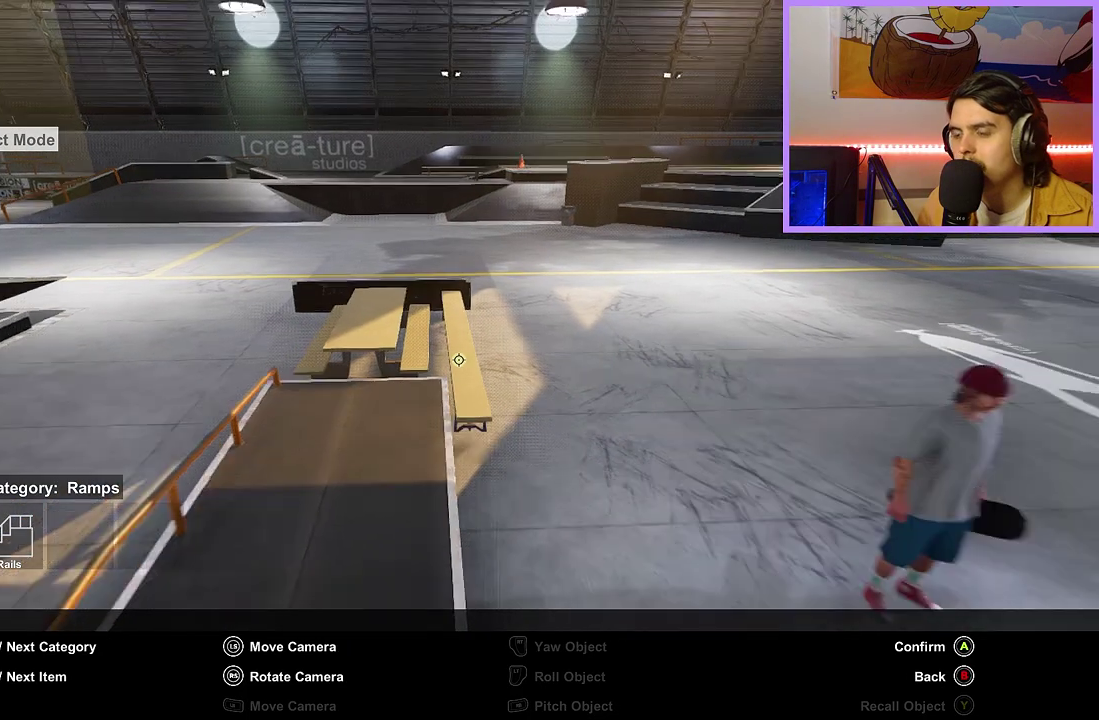
{"dt_ms": 500, "buttons": [], "left_stick": "center", "right_stick": "center", "events": [[83, "left_stick", "center"]]}
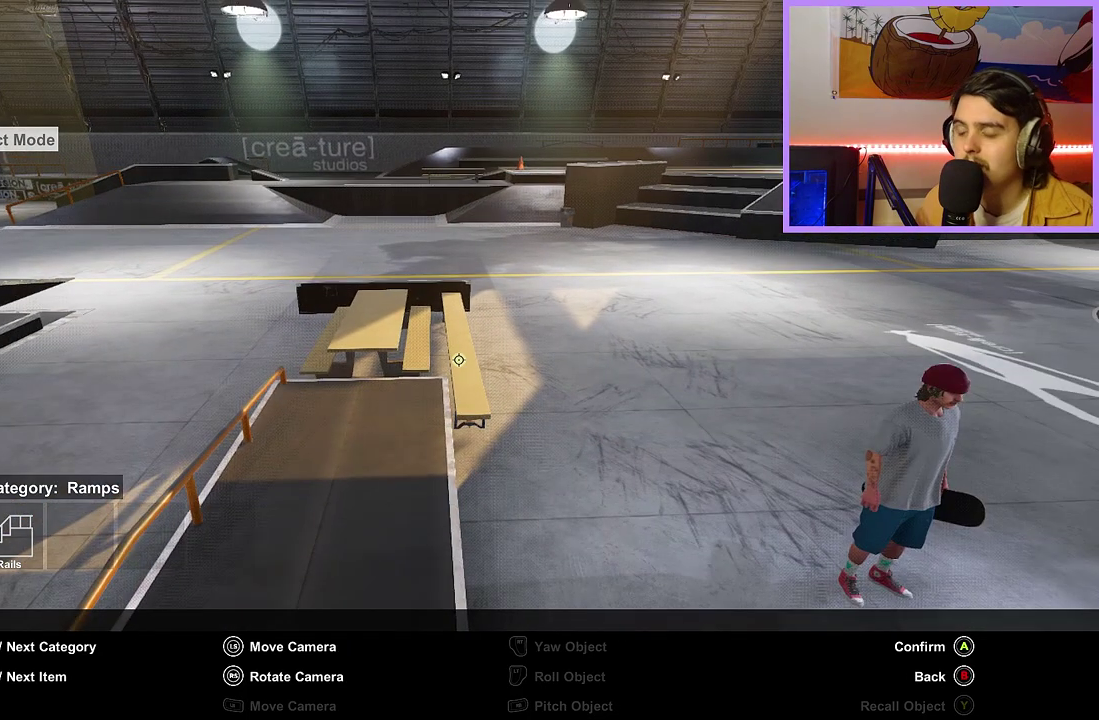
{"dt_ms": 400, "buttons": [], "left_stick": "up-left", "right_stick": "down"}
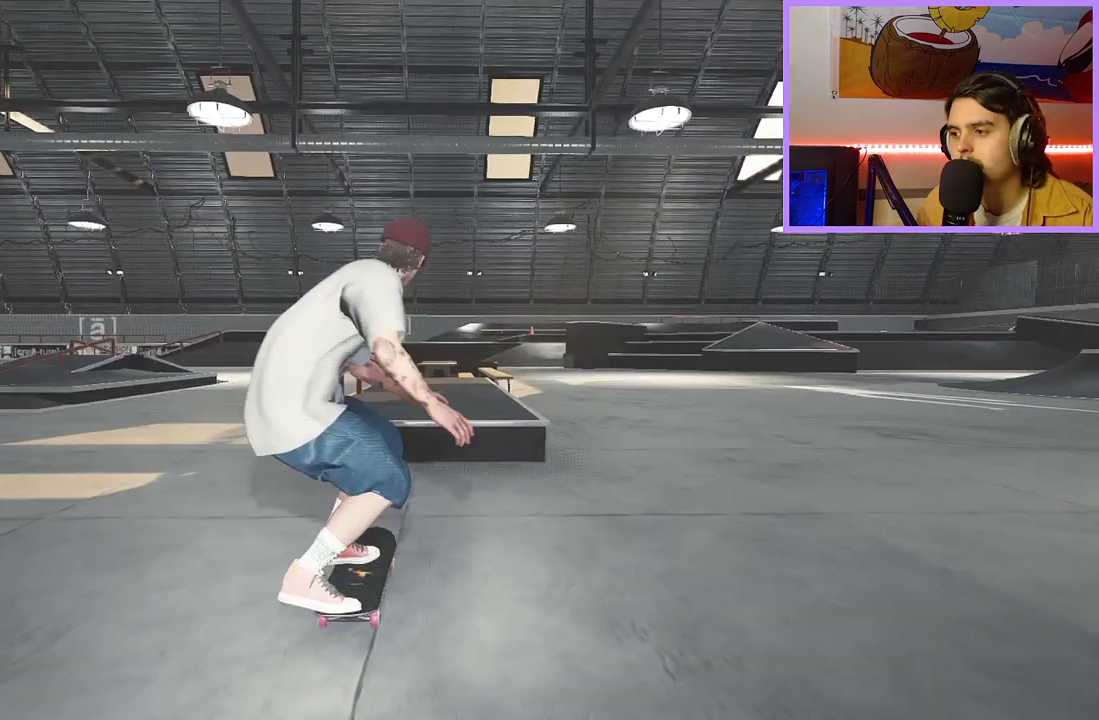
{"dt_ms": 700, "buttons": [], "left_stick": "center", "right_stick": "center"}
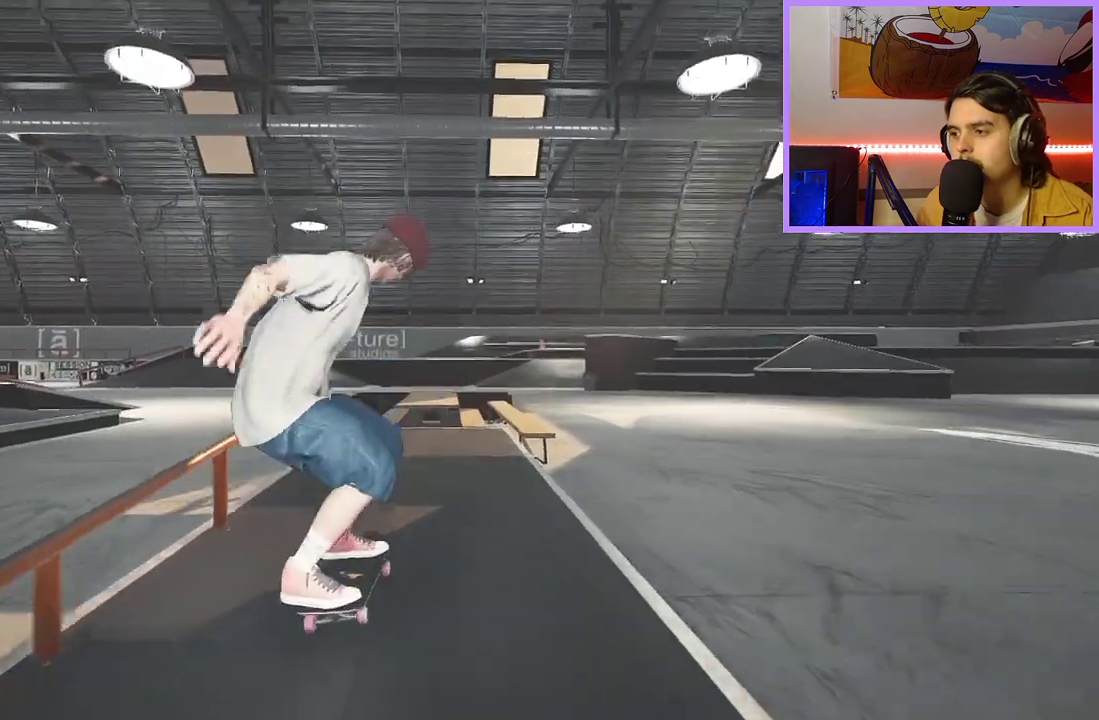
{"dt_ms": 600, "buttons": [], "left_stick": "center", "right_stick": "center", "events": [[250, "right_stick", "down"], [500, "right_stick", "up"], [517, "L2", "down"], [567, "L2", "up"], [583, "right_stick", "center"]]}
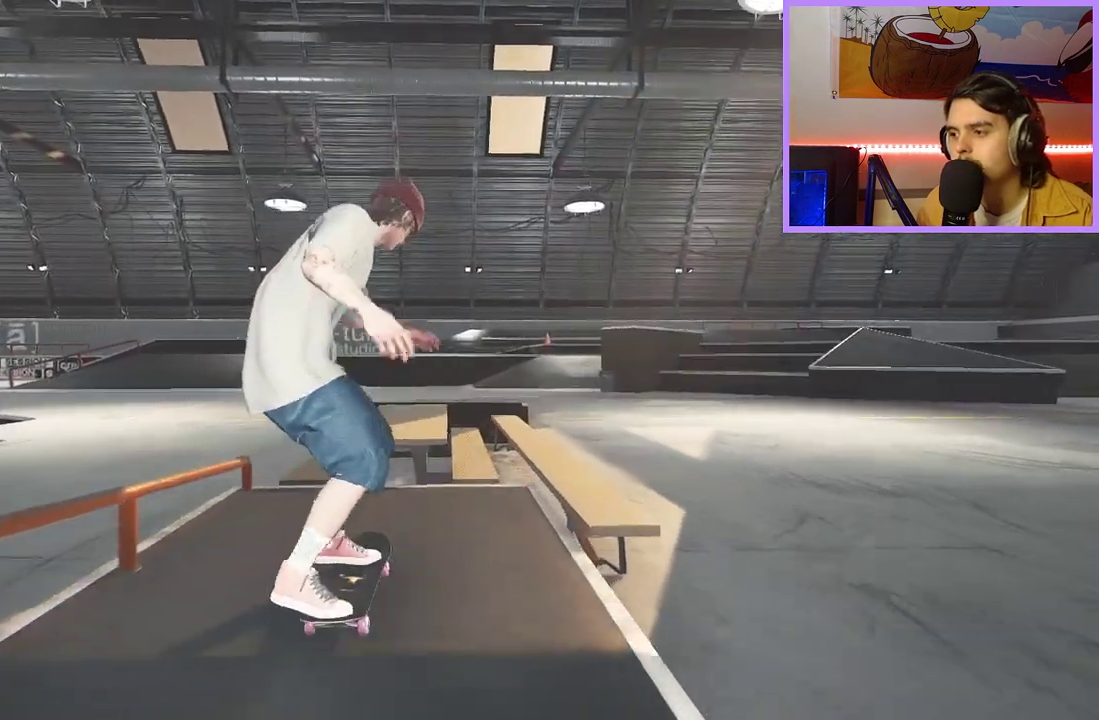
{"dt_ms": 300, "buttons": [], "left_stick": "center", "right_stick": "center"}
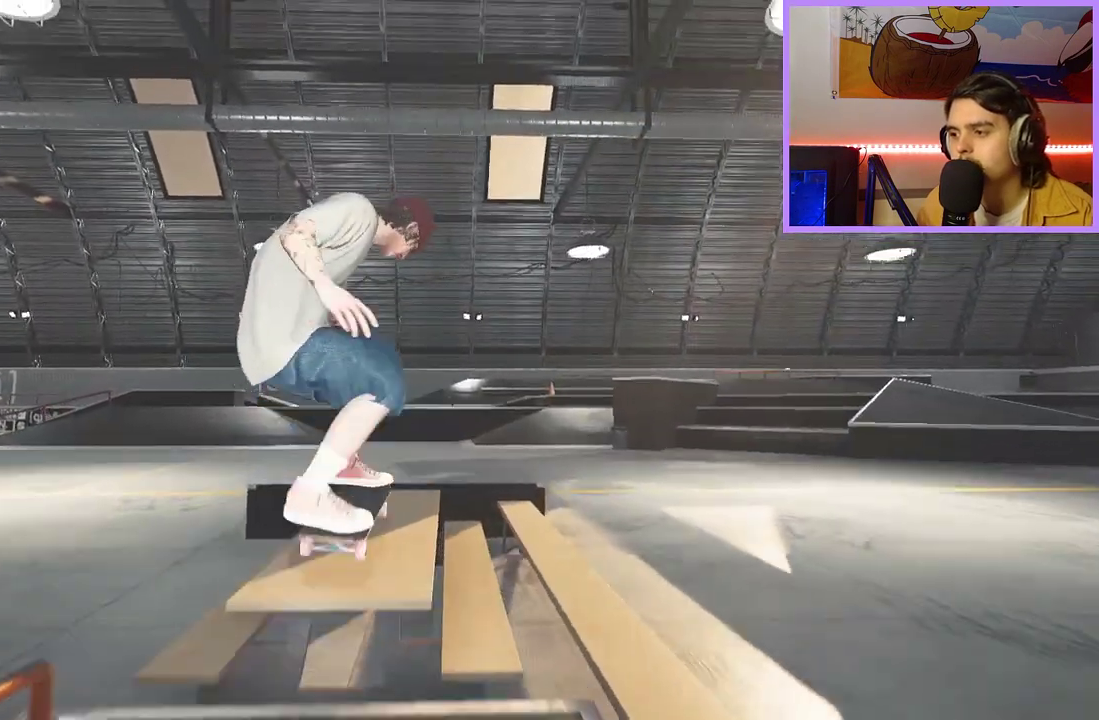
{"dt_ms": 300, "buttons": [], "left_stick": "center", "right_stick": "down-right", "events": [[250, "right_stick", "down-right"]]}
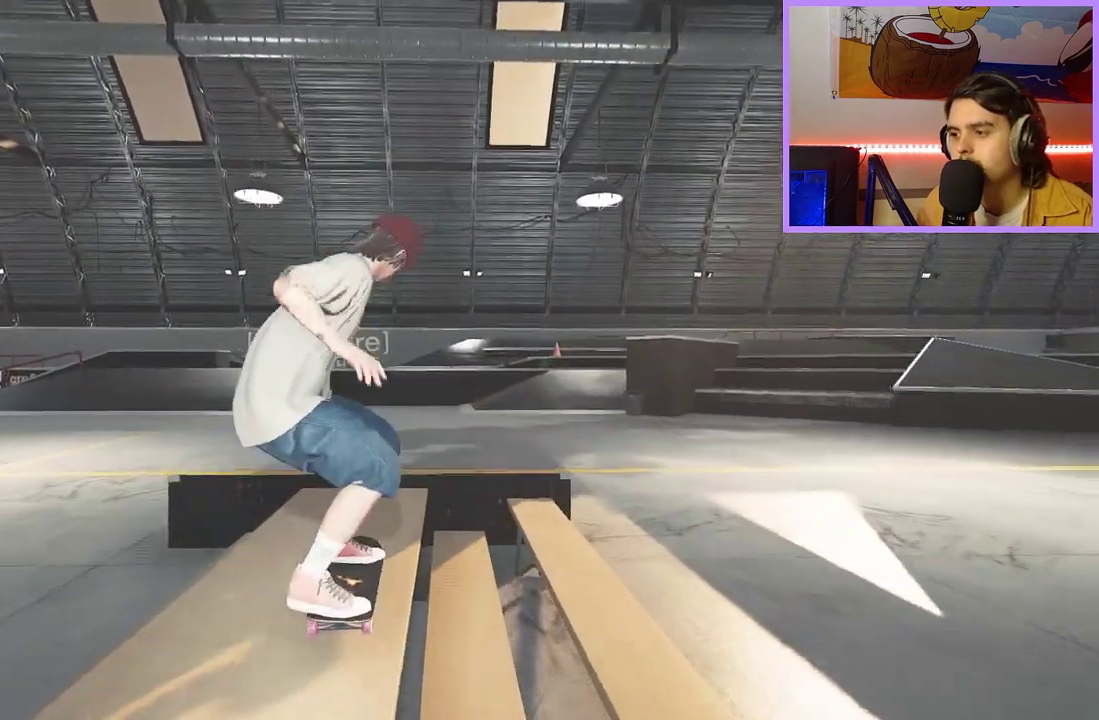
{"dt_ms": 800, "buttons": [], "left_stick": "center", "right_stick": "center", "events": [[83, "right_stick", "left"], [117, "left_stick", "up-left"], [133, "right_stick", "up-left"], [200, "right_stick", "center"], [217, "left_stick", "center"], [683, "left_stick", "up"], [783, "left_stick", "center"]]}